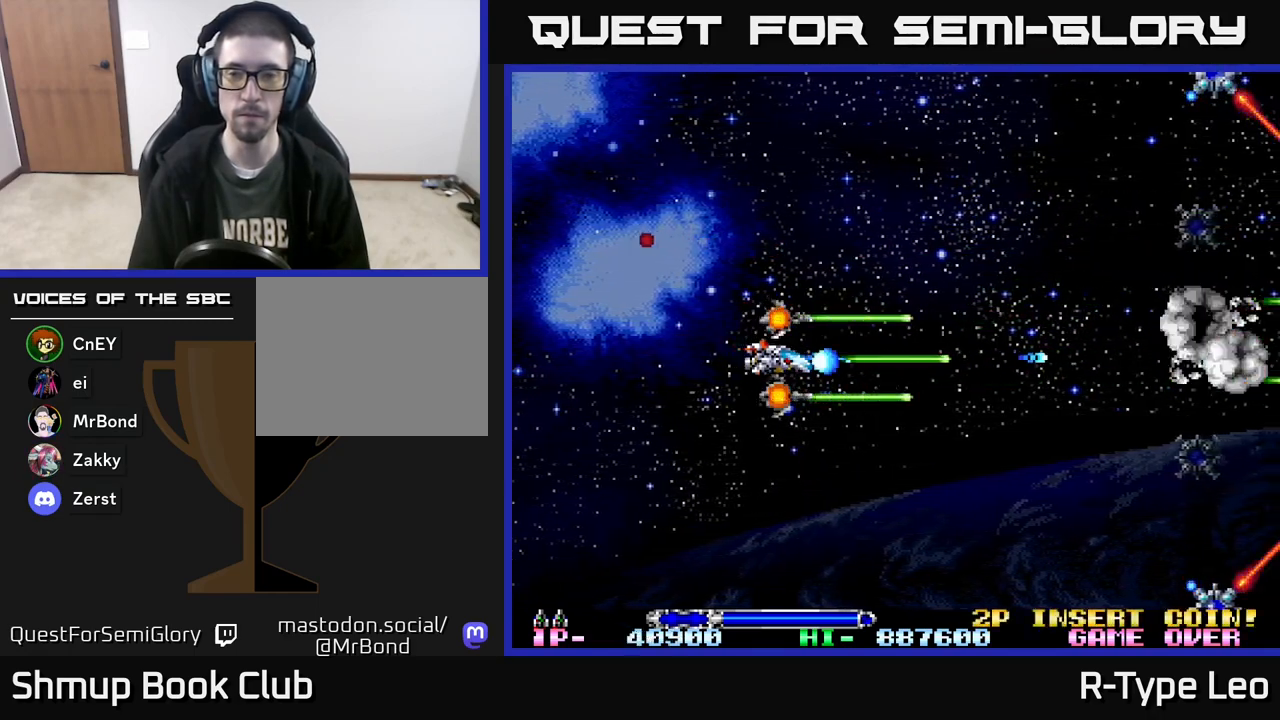
Gameplay with a controller (Xbox layout); each line is a JSON object with the inputs held at the frame after it. "events" lists button and stick changes between this image and that frame as [ms after this image, input, new state], when the widget could be followed in between. Not read: left_stick right_stick.
{"buttons": ["R2", "DPAD_UP", "DPAD_RIGHT"], "events": [[17, "DPAD_UP", "down"], [267, "DPAD_RIGHT", "down"]]}
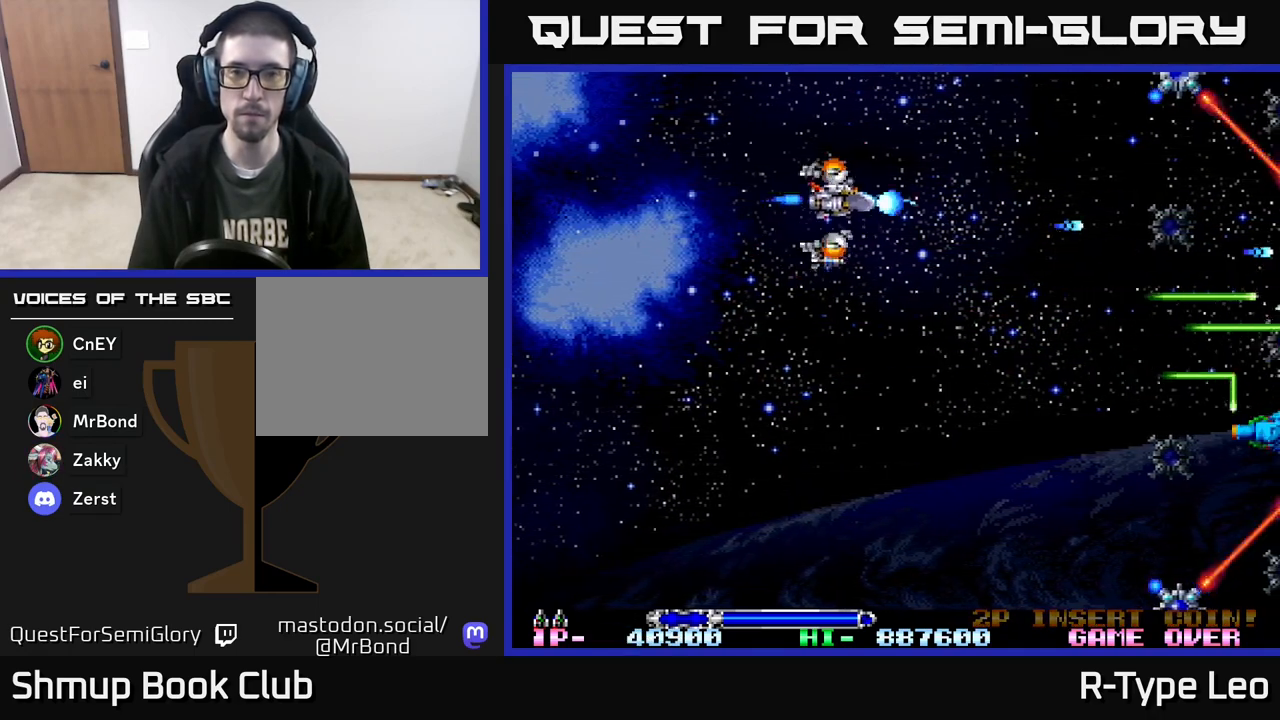
{"buttons": ["R2", "DPAD_LEFT"], "events": [[433, "DPAD_RIGHT", "up"], [483, "DPAD_LEFT", "down"], [500, "DPAD_UP", "up"]]}
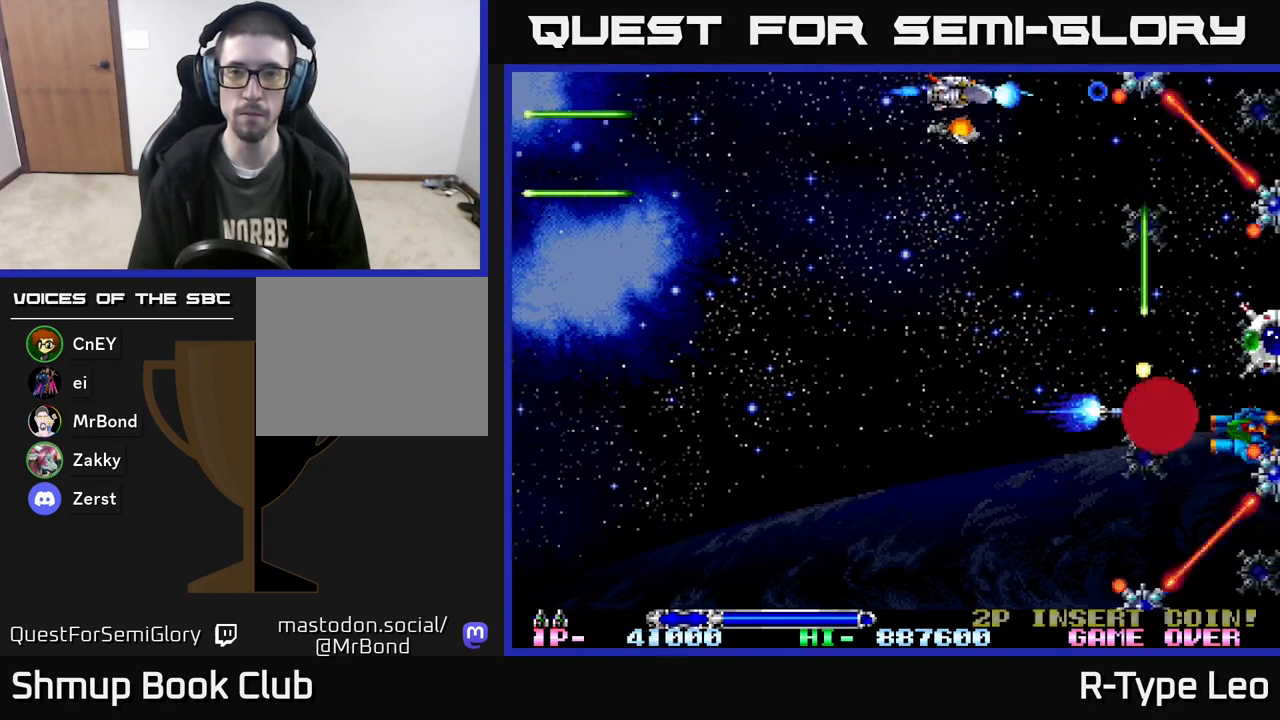
{"buttons": ["R2"], "events": [[250, "DPAD_LEFT", "up"]]}
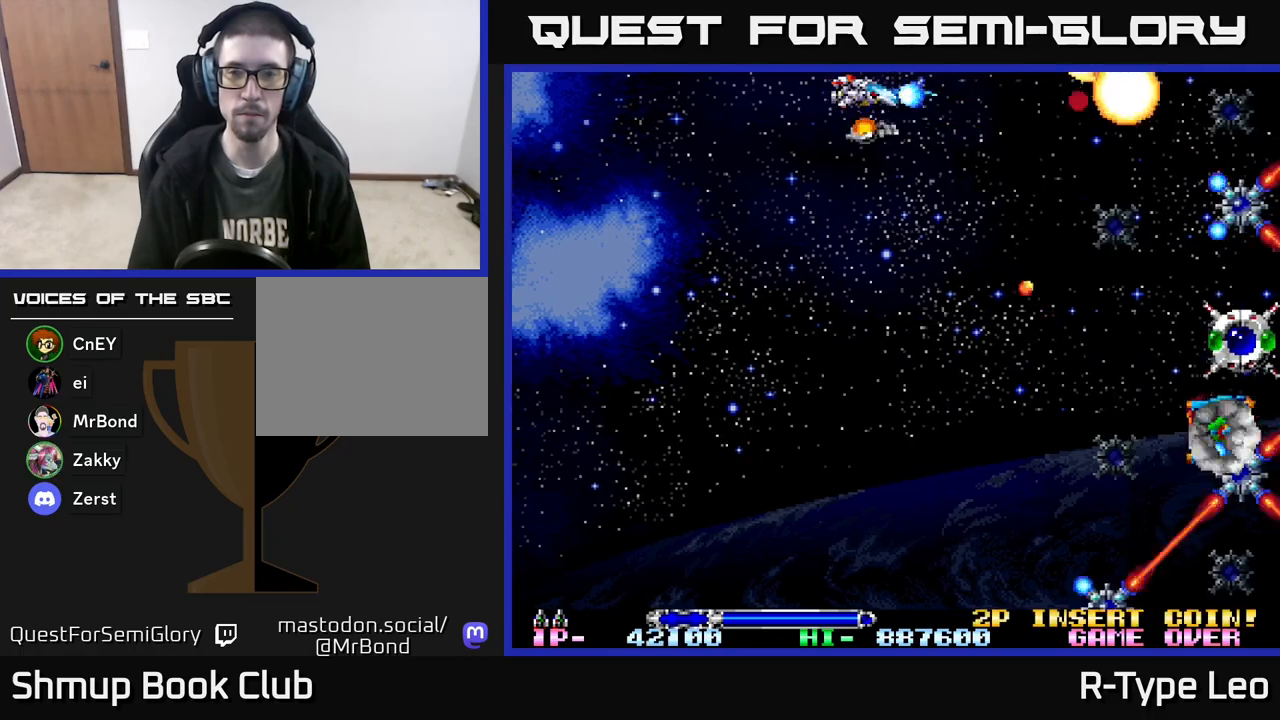
{"buttons": ["R2", "DPAD_DOWN"], "events": [[33, "DPAD_LEFT", "down"], [217, "DPAD_DOWN", "down"], [333, "DPAD_LEFT", "up"]]}
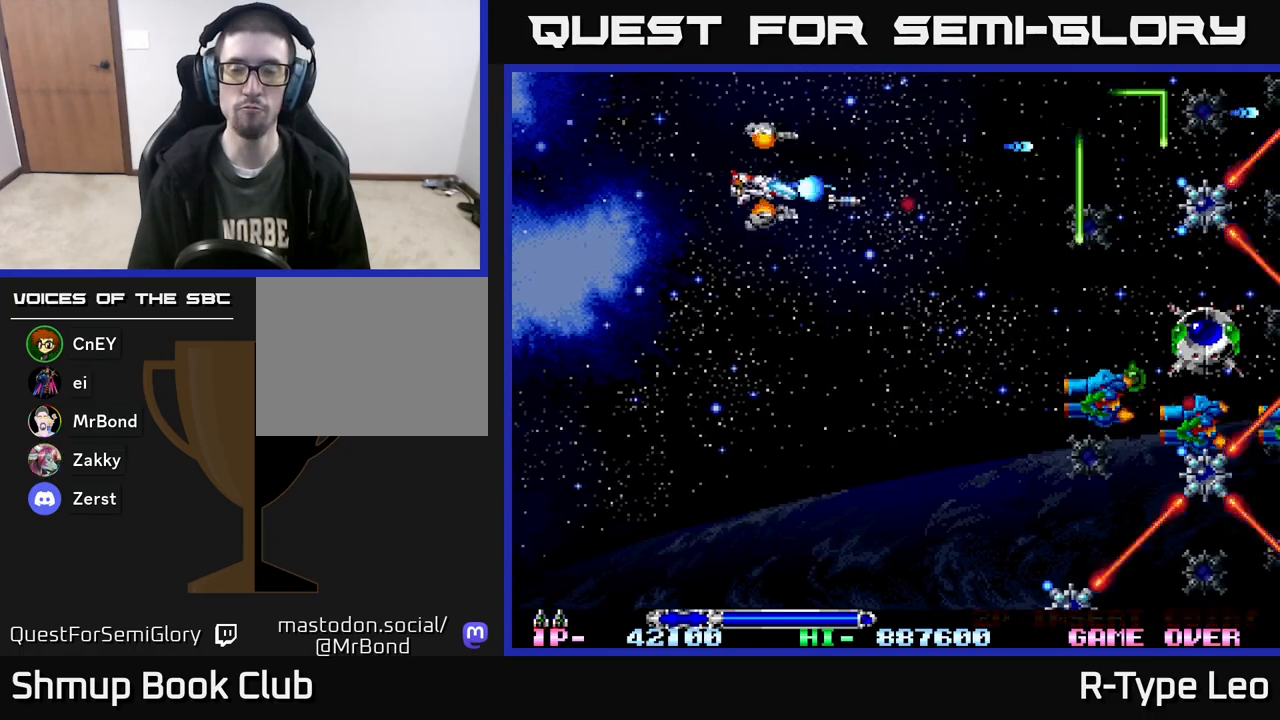
{"buttons": ["R2", "DPAD_DOWN"], "events": []}
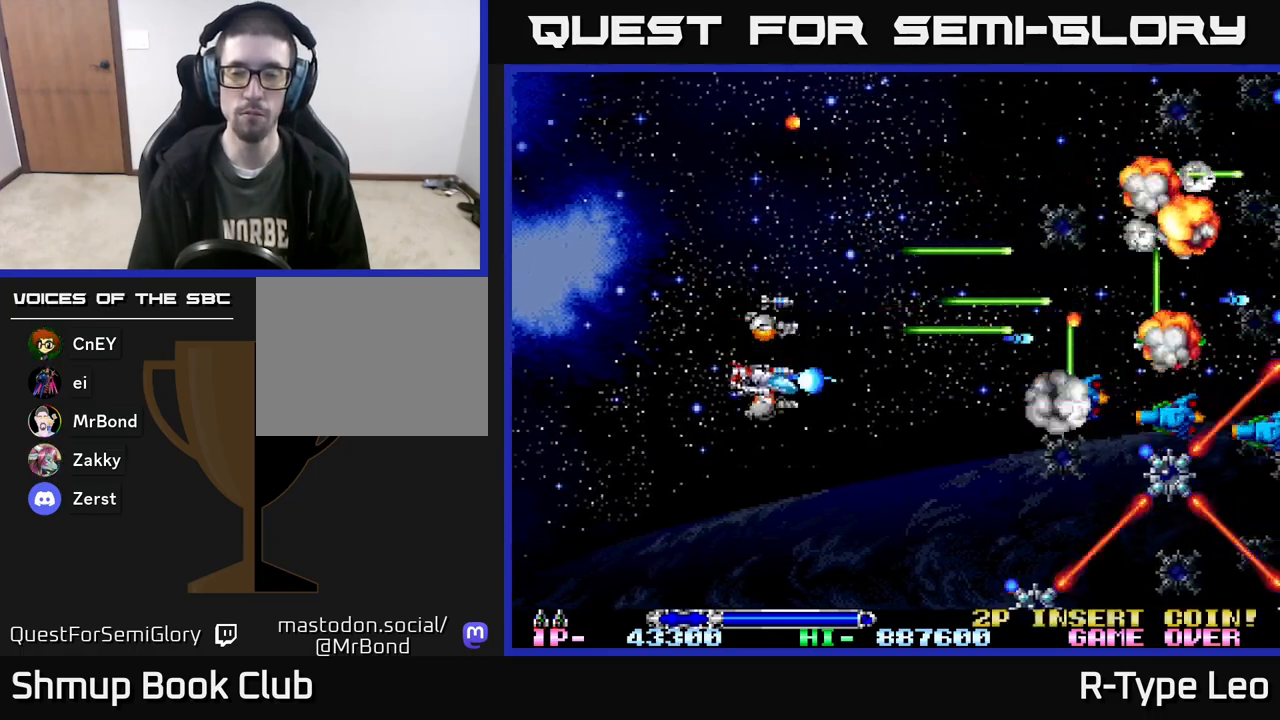
{"buttons": ["R2", "DPAD_DOWN"], "events": []}
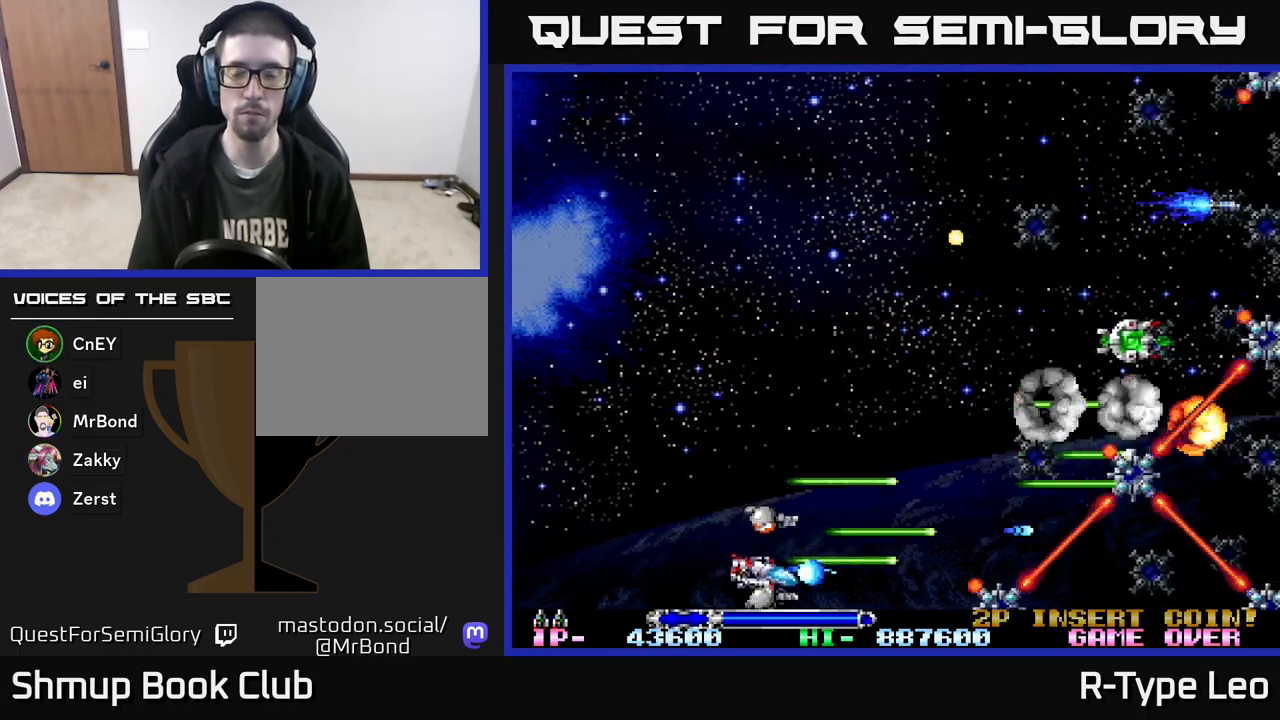
{"buttons": ["R2"], "events": [[267, "DPAD_LEFT", "down"], [283, "DPAD_DOWN", "up"], [417, "DPAD_LEFT", "up"]]}
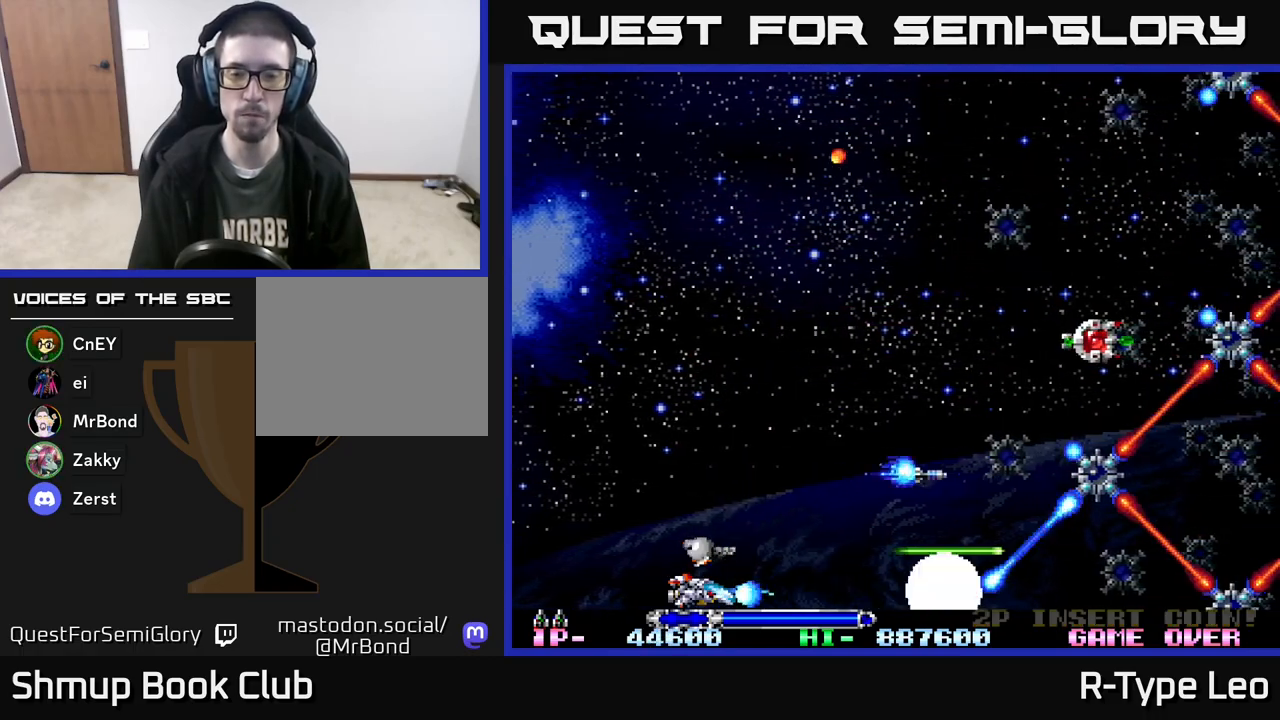
{"buttons": ["R2"], "events": []}
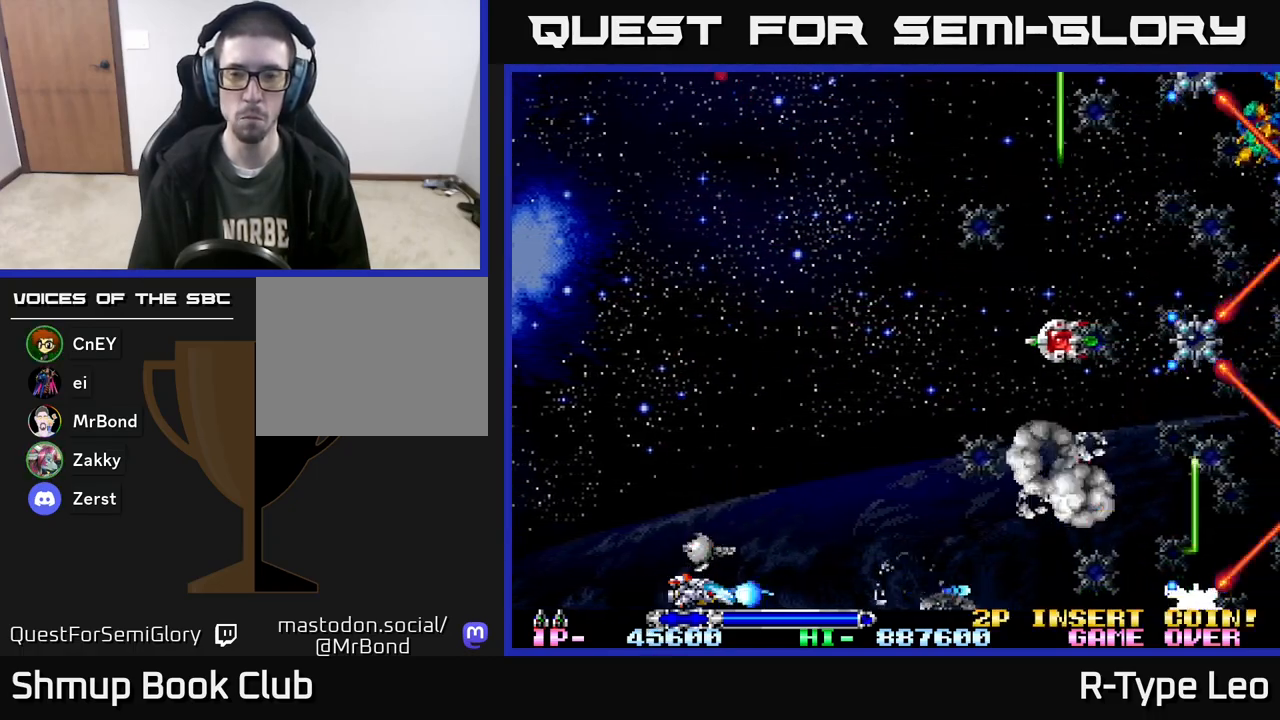
{"buttons": ["R2", "DPAD_UP"], "events": [[133, "DPAD_RIGHT", "down"], [133, "DPAD_UP", "down"], [400, "DPAD_RIGHT", "up"]]}
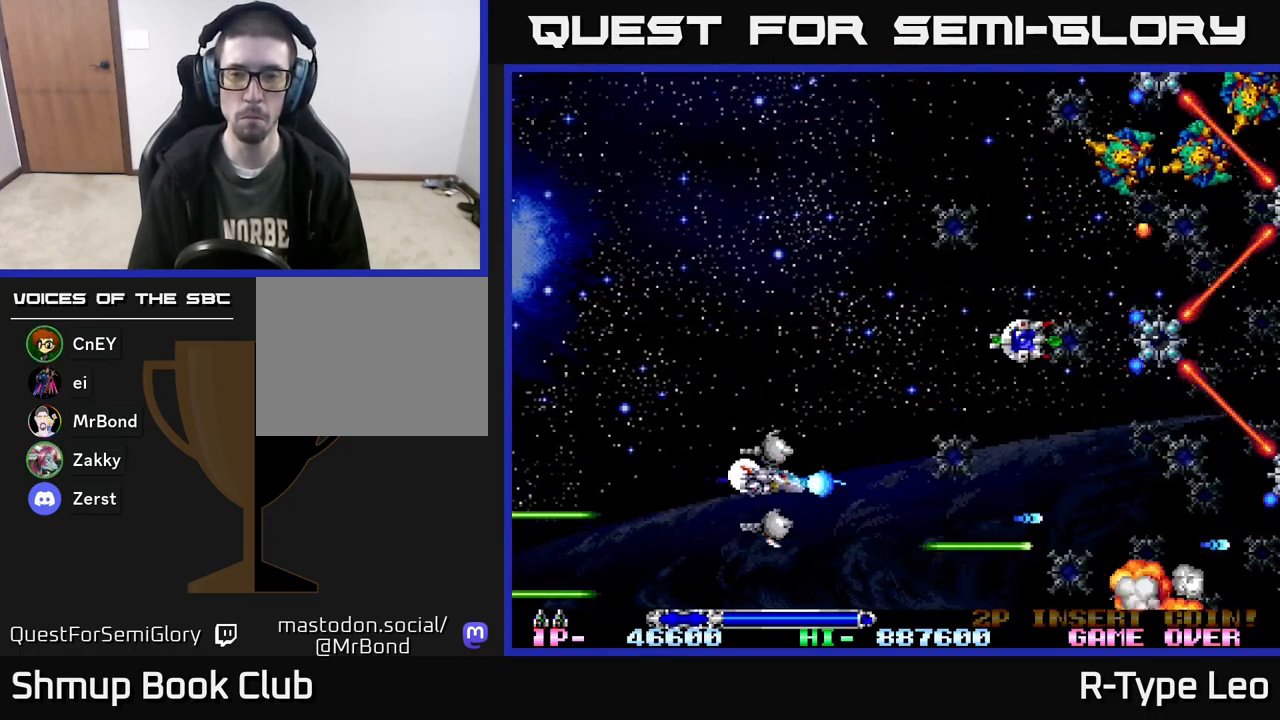
{"buttons": ["R2", "DPAD_UP"], "events": [[217, "DPAD_LEFT", "down"], [450, "DPAD_LEFT", "up"]]}
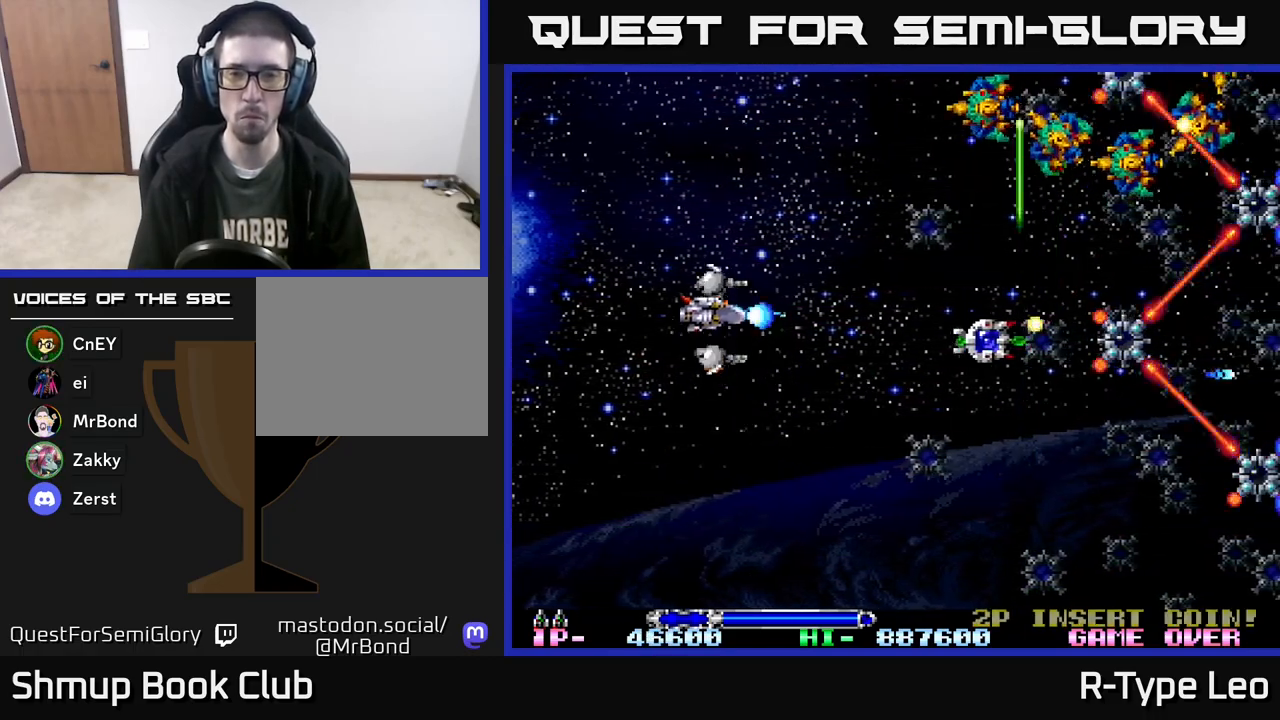
{"buttons": ["R2", "DPAD_UP", "DPAD_LEFT"], "events": [[83, "DPAD_LEFT", "down"], [217, "DPAD_LEFT", "up"], [417, "DPAD_LEFT", "down"]]}
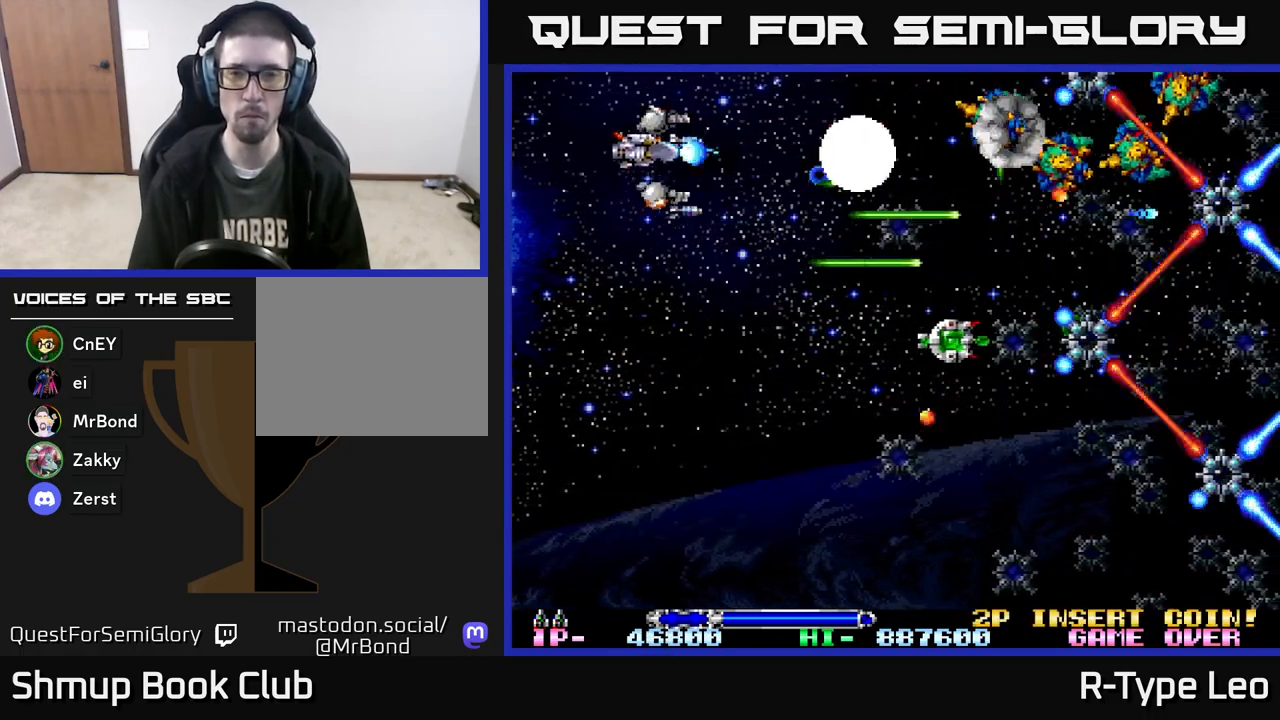
{"buttons": ["R2", "DPAD_RIGHT"], "events": [[100, "DPAD_UP", "up"], [183, "DPAD_LEFT", "up"], [317, "DPAD_RIGHT", "down"]]}
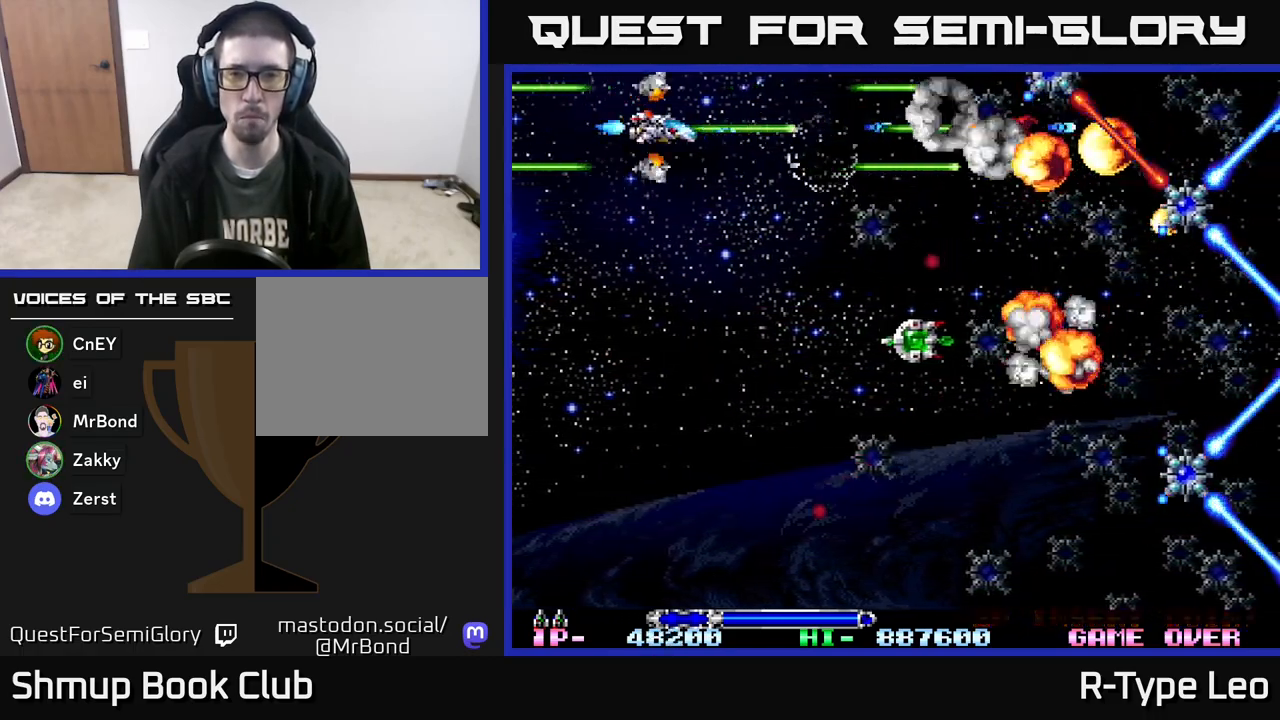
{"buttons": ["R2", "DPAD_DOWN", "DPAD_RIGHT"], "events": [[183, "DPAD_DOWN", "down"]]}
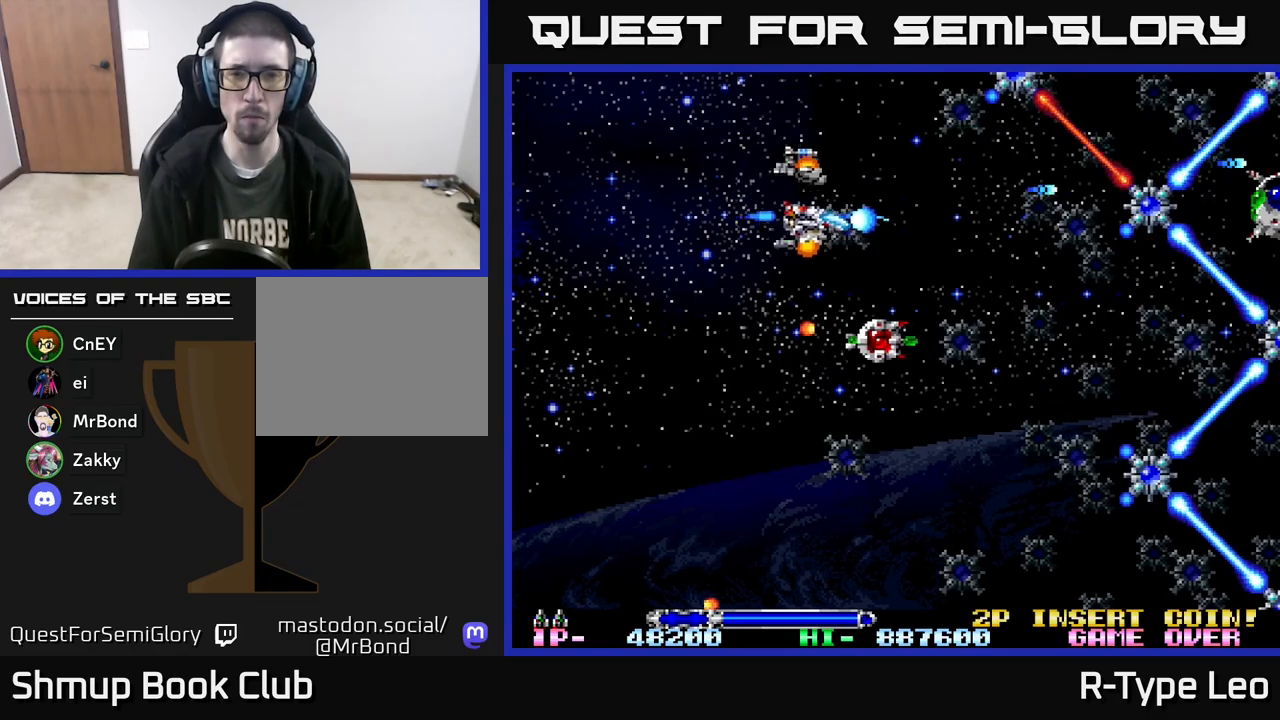
{"buttons": ["R2", "DPAD_UP", "DPAD_LEFT"], "events": [[100, "DPAD_RIGHT", "up"], [200, "DPAD_RIGHT", "down"], [333, "DPAD_RIGHT", "up"], [367, "DPAD_LEFT", "down"], [400, "DPAD_DOWN", "up"], [433, "DPAD_UP", "down"]]}
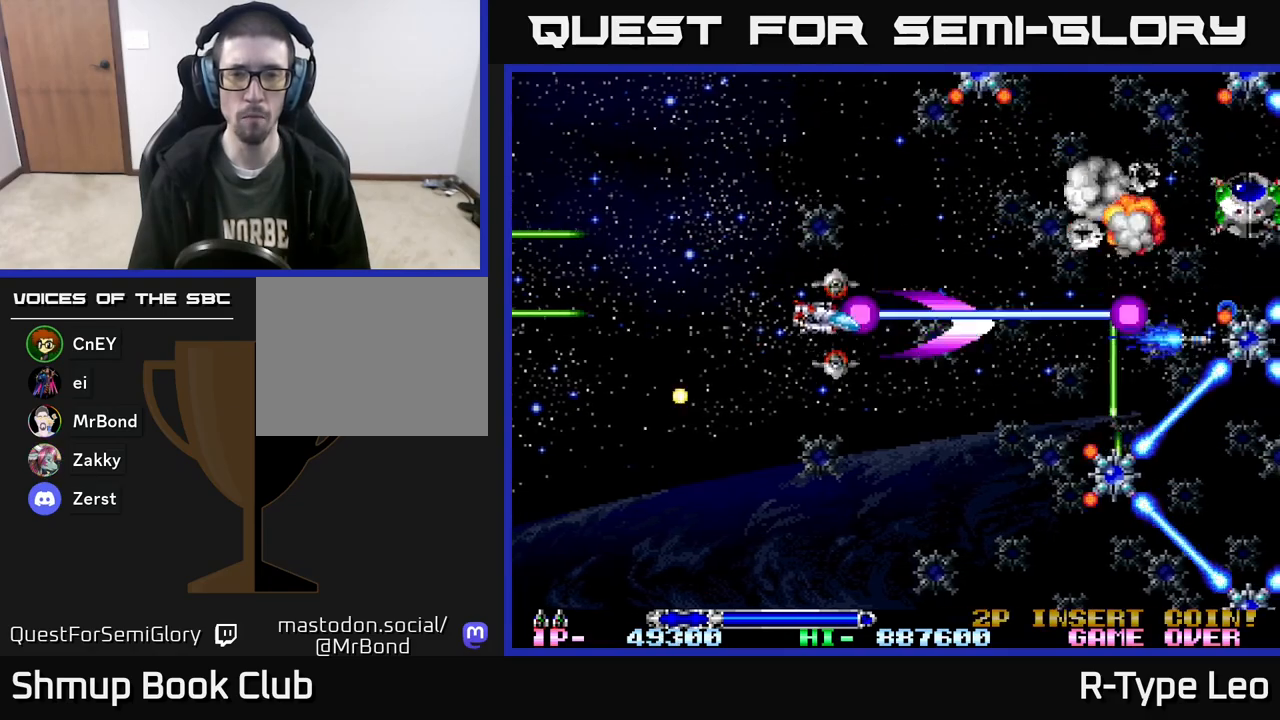
{"buttons": ["R2", "DPAD_UP"], "events": [[333, "DPAD_LEFT", "up"]]}
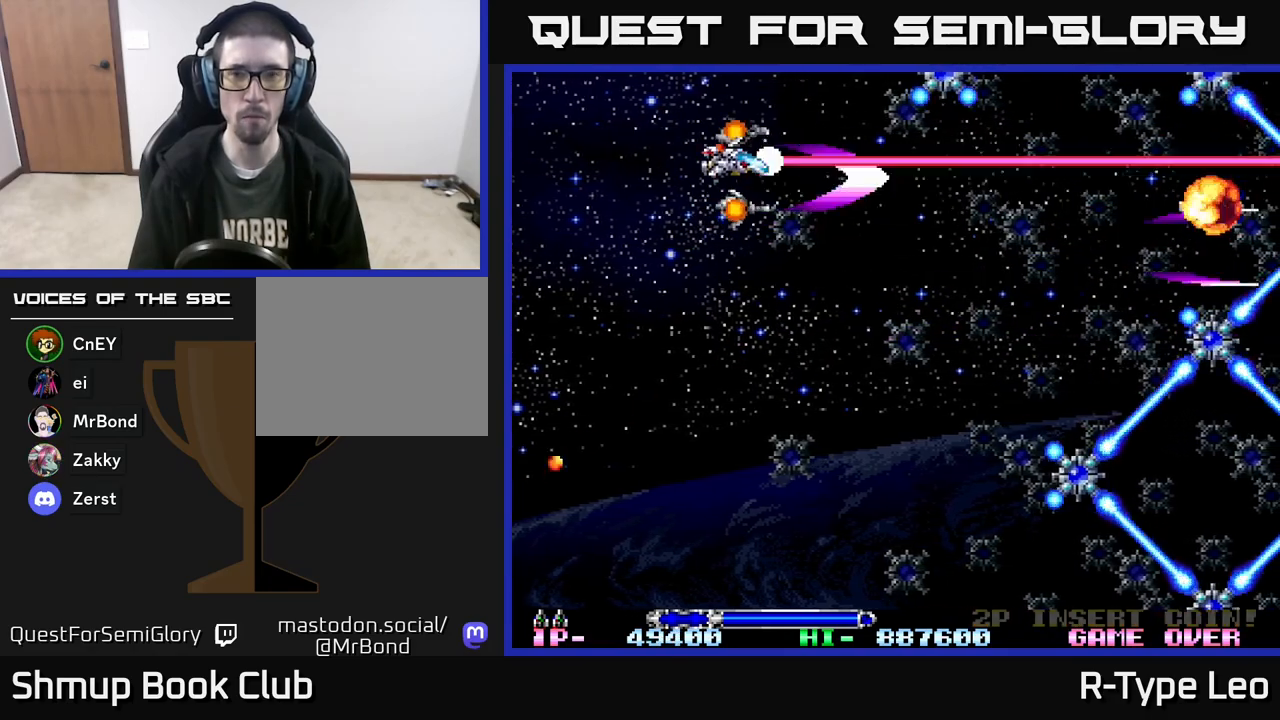
{"buttons": ["R2"], "events": [[333, "DPAD_LEFT", "down"], [350, "DPAD_UP", "up"], [450, "DPAD_LEFT", "up"]]}
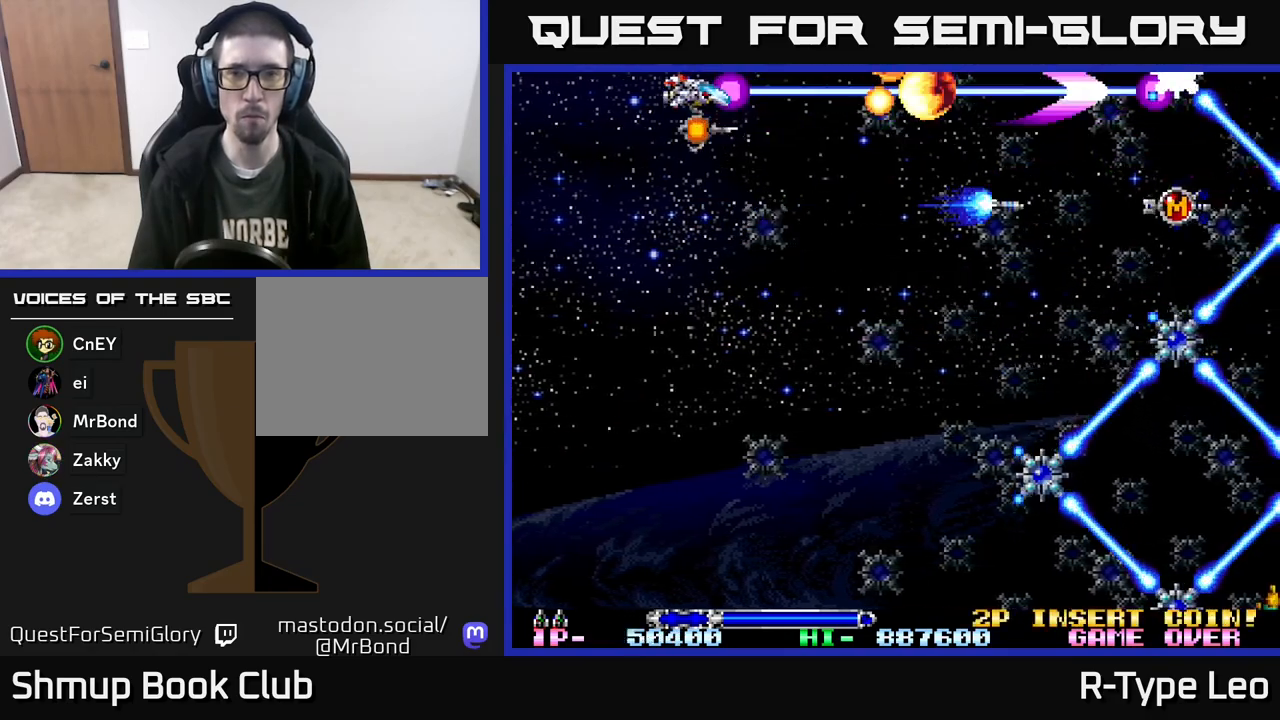
{"buttons": ["R2", "DPAD_DOWN"], "events": [[250, "DPAD_DOWN", "down"], [250, "DPAD_RIGHT", "down"], [317, "DPAD_RIGHT", "up"]]}
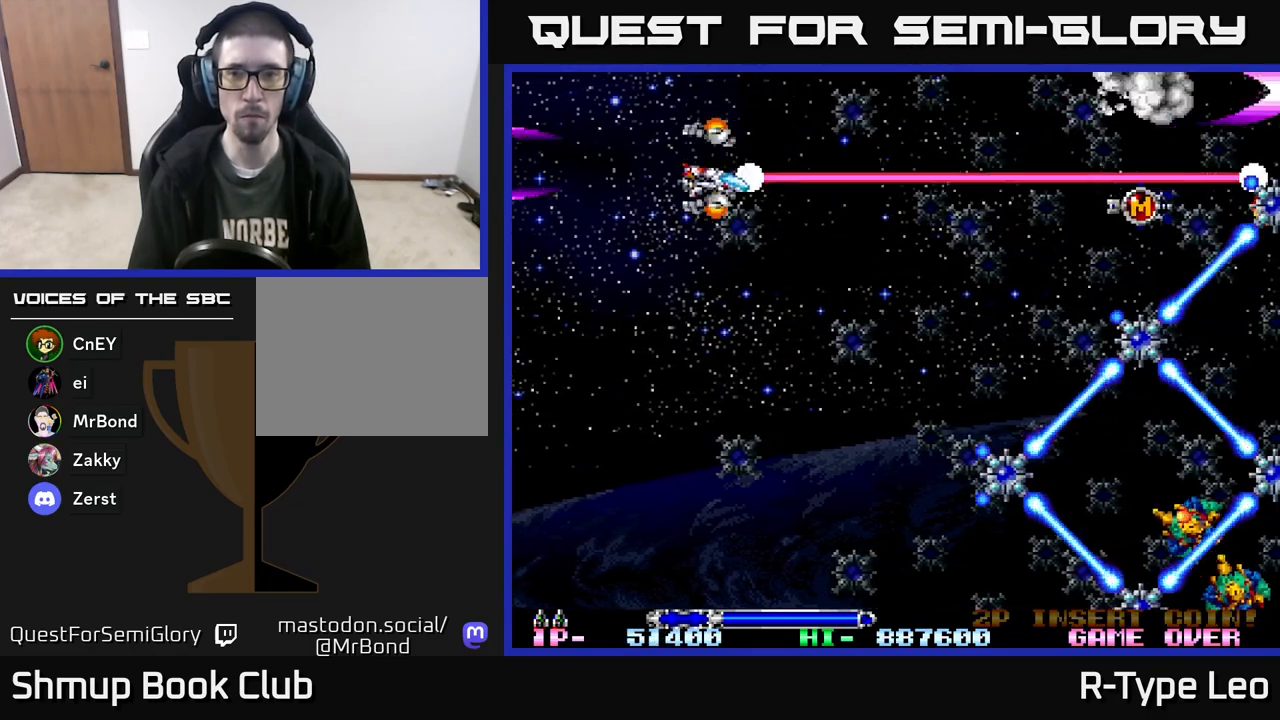
{"buttons": ["R2", "DPAD_DOWN"], "events": []}
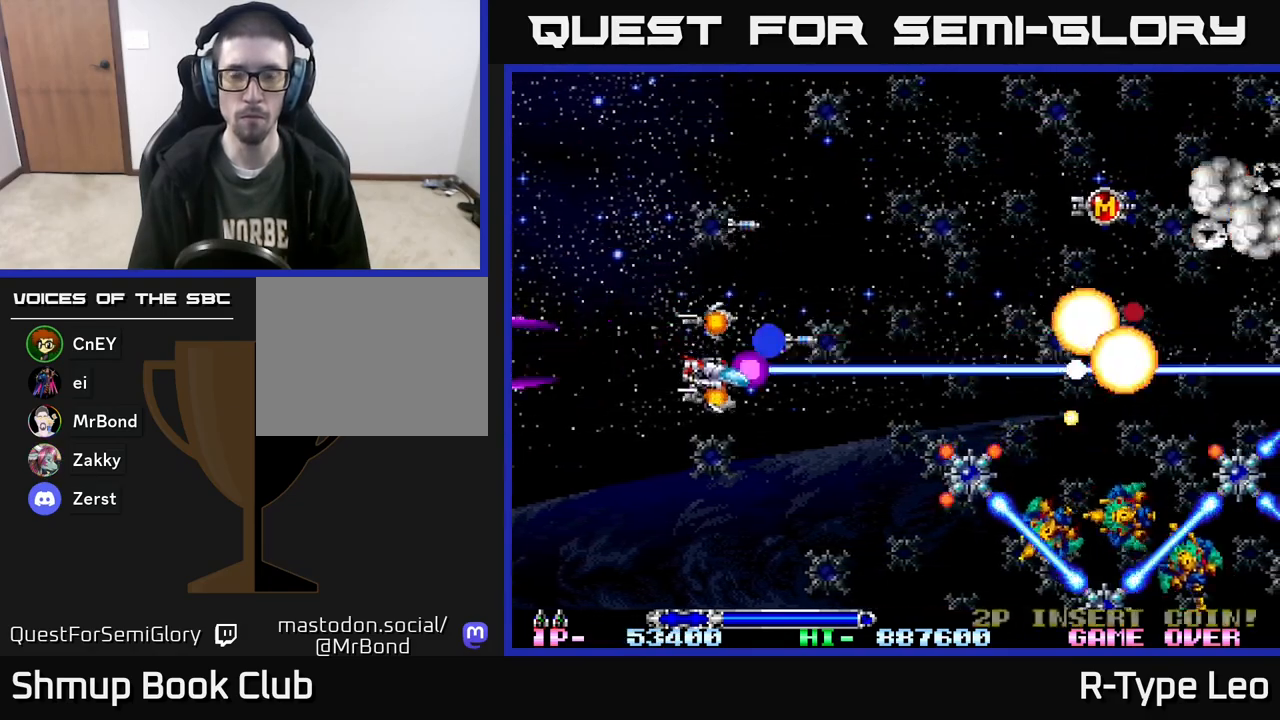
{"buttons": ["R2", "DPAD_DOWN"], "events": []}
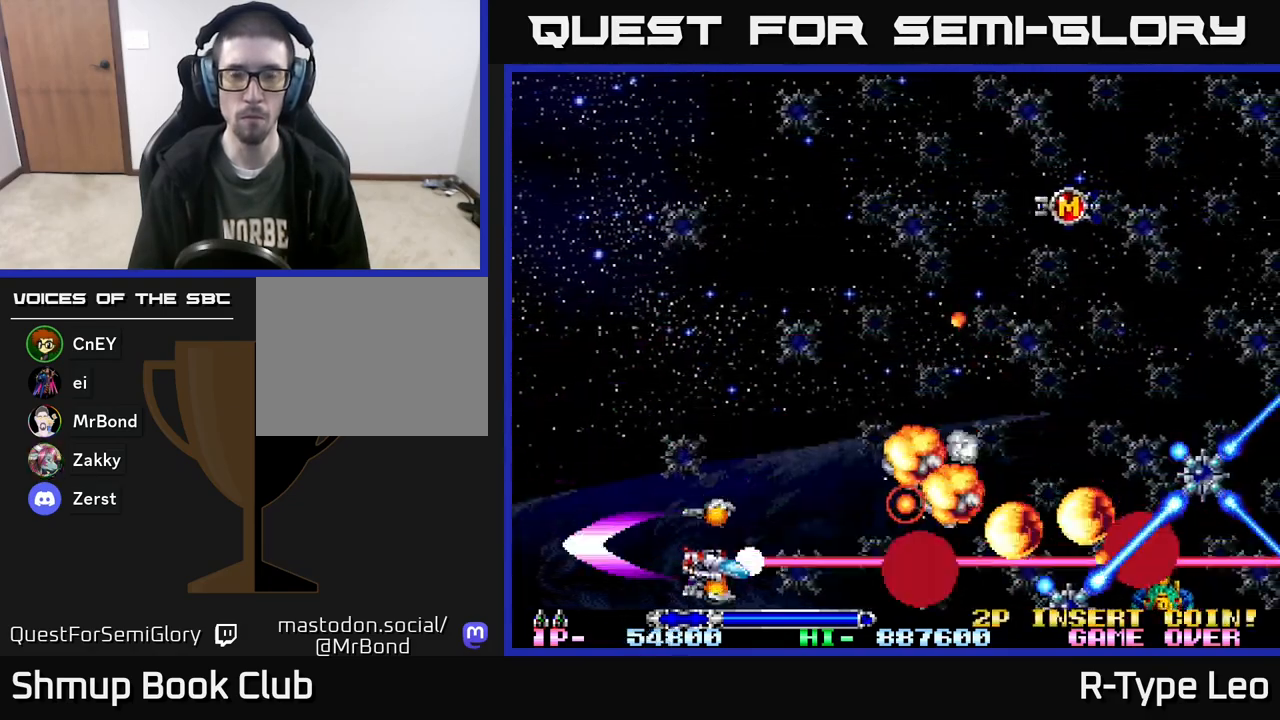
{"buttons": ["R2", "DPAD_DOWN"], "events": [[33, "DPAD_DOWN", "up"], [50, "DPAD_LEFT", "down"], [217, "DPAD_LEFT", "up"], [300, "DPAD_DOWN", "down"]]}
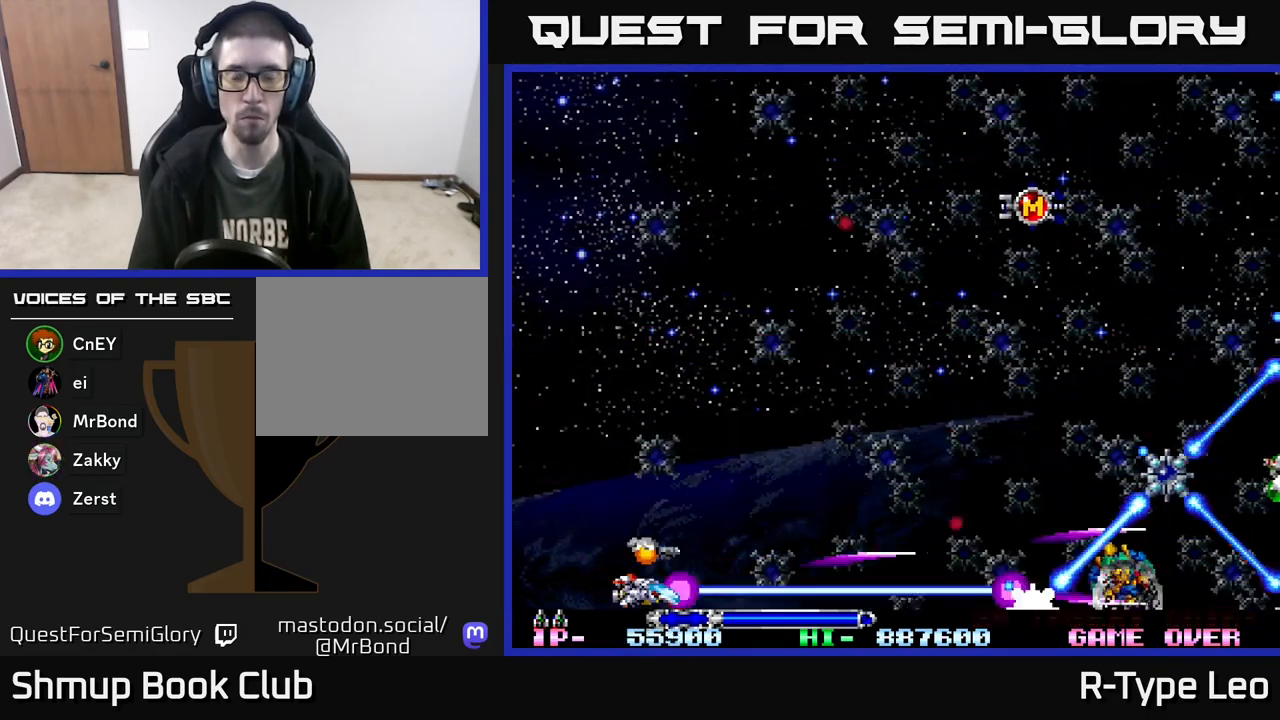
{"buttons": ["R2", "DPAD_UP", "DPAD_RIGHT"], "events": [[100, "DPAD_DOWN", "up"], [150, "DPAD_UP", "down"], [450, "DPAD_RIGHT", "down"]]}
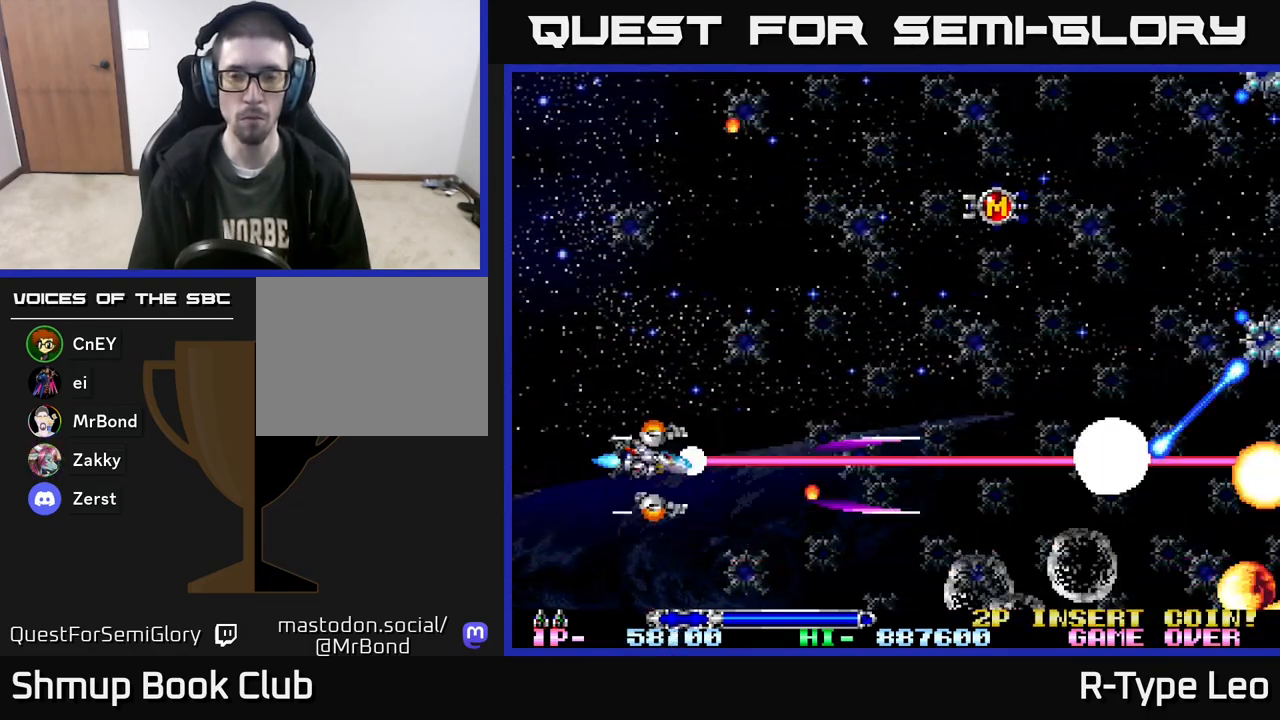
{"buttons": ["R2", "DPAD_UP", "DPAD_RIGHT"], "events": [[133, "DPAD_RIGHT", "up"], [333, "DPAD_RIGHT", "down"]]}
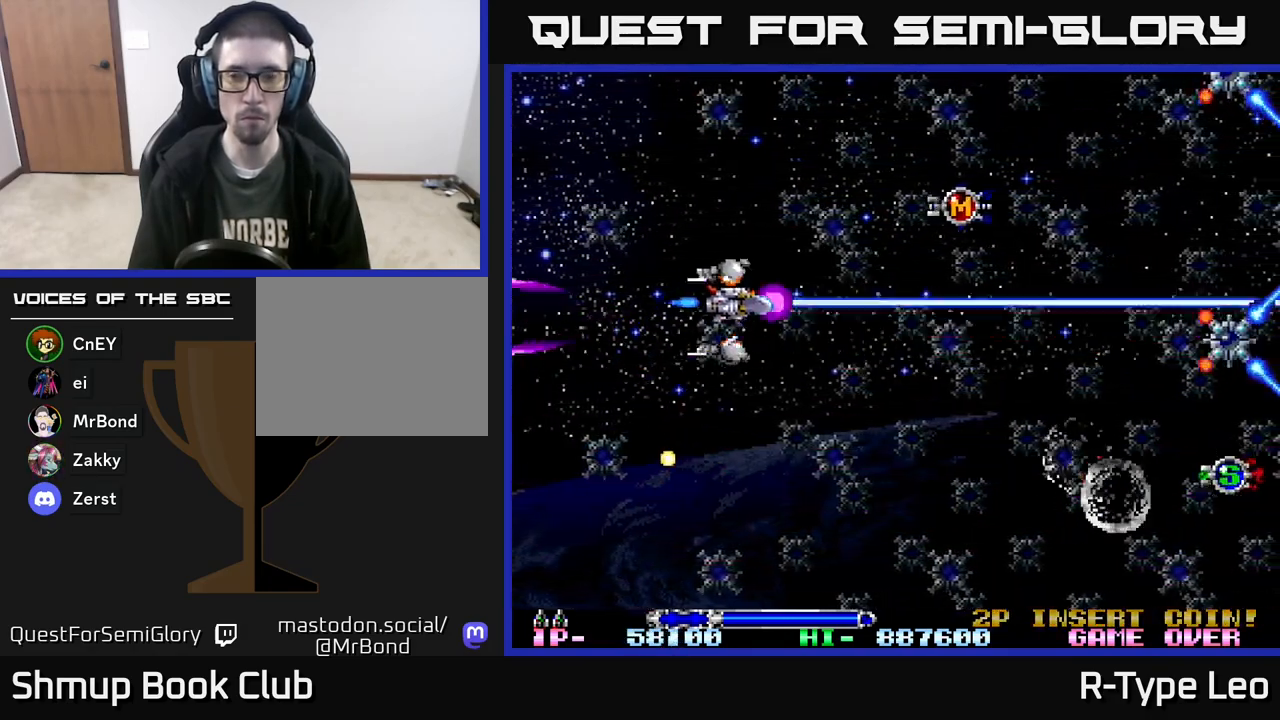
{"buttons": ["R2", "DPAD_UP"], "events": [[50, "DPAD_RIGHT", "up"]]}
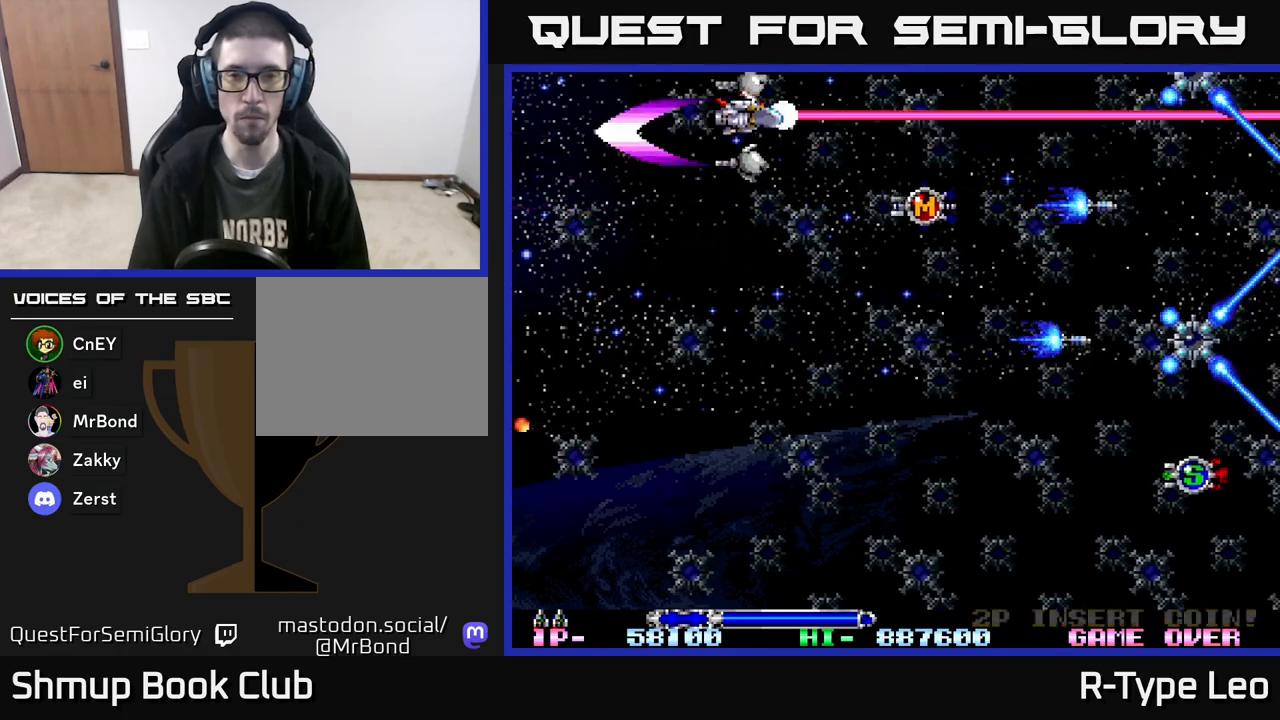
{"buttons": ["R2", "DPAD_DOWN"], "events": [[100, "DPAD_UP", "up"], [133, "DPAD_RIGHT", "down"], [300, "DPAD_DOWN", "down"], [367, "DPAD_RIGHT", "up"]]}
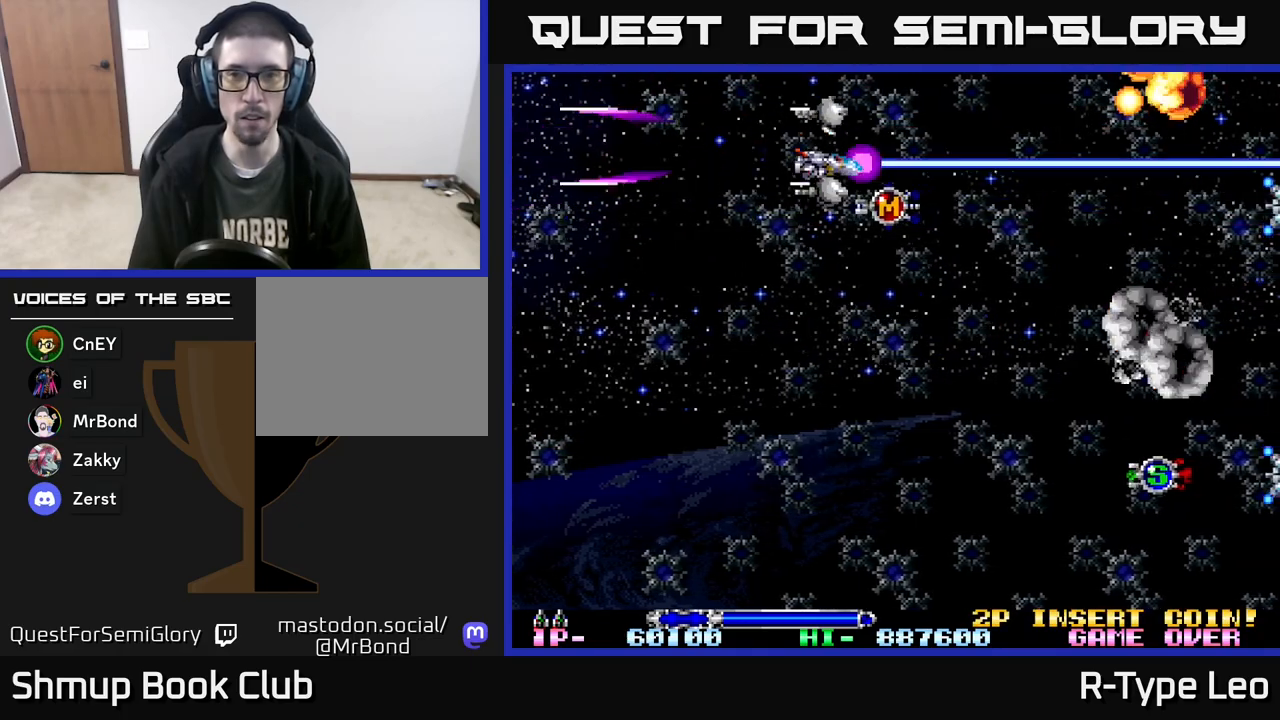
{"buttons": ["R2", "DPAD_DOWN"], "events": [[333, "DPAD_RIGHT", "down"], [467, "DPAD_RIGHT", "up"]]}
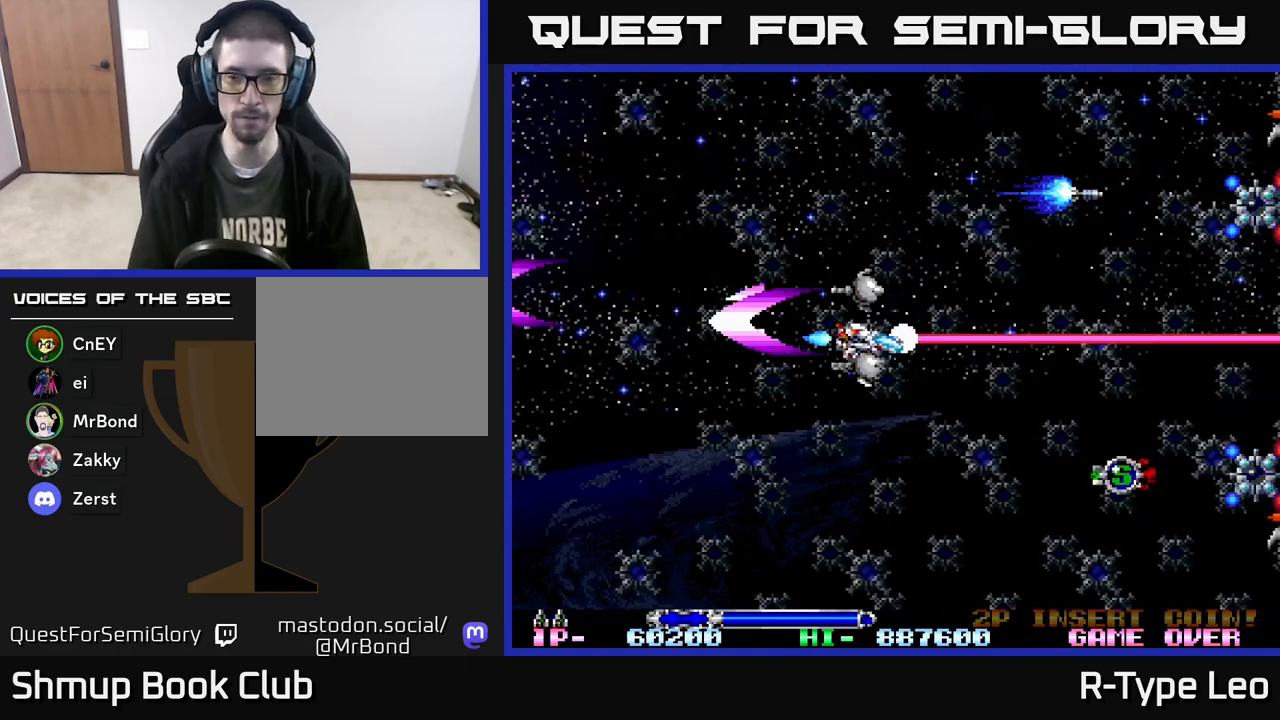
{"buttons": ["R2", "DPAD_DOWN"], "events": [[283, "DPAD_RIGHT", "down"], [417, "DPAD_RIGHT", "up"]]}
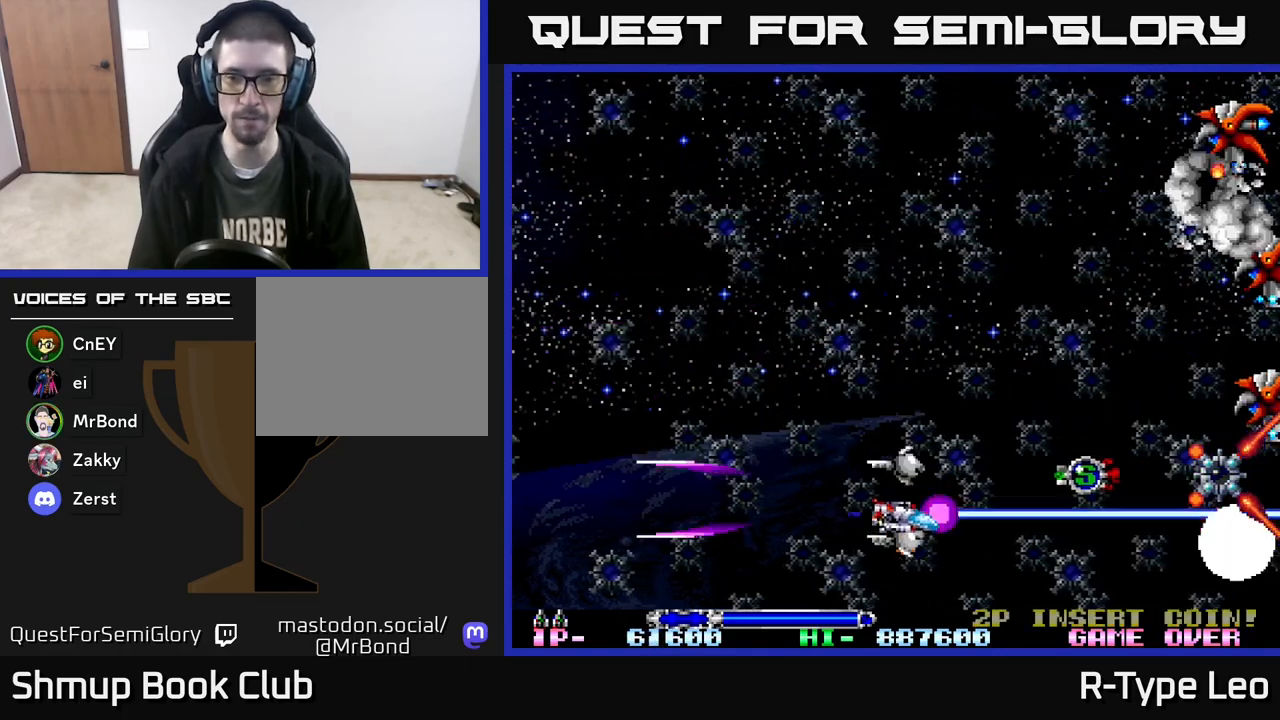
{"buttons": ["R2", "DPAD_UP"], "events": [[250, "DPAD_DOWN", "up"], [267, "DPAD_LEFT", "down"], [283, "DPAD_UP", "down"], [350, "DPAD_LEFT", "up"]]}
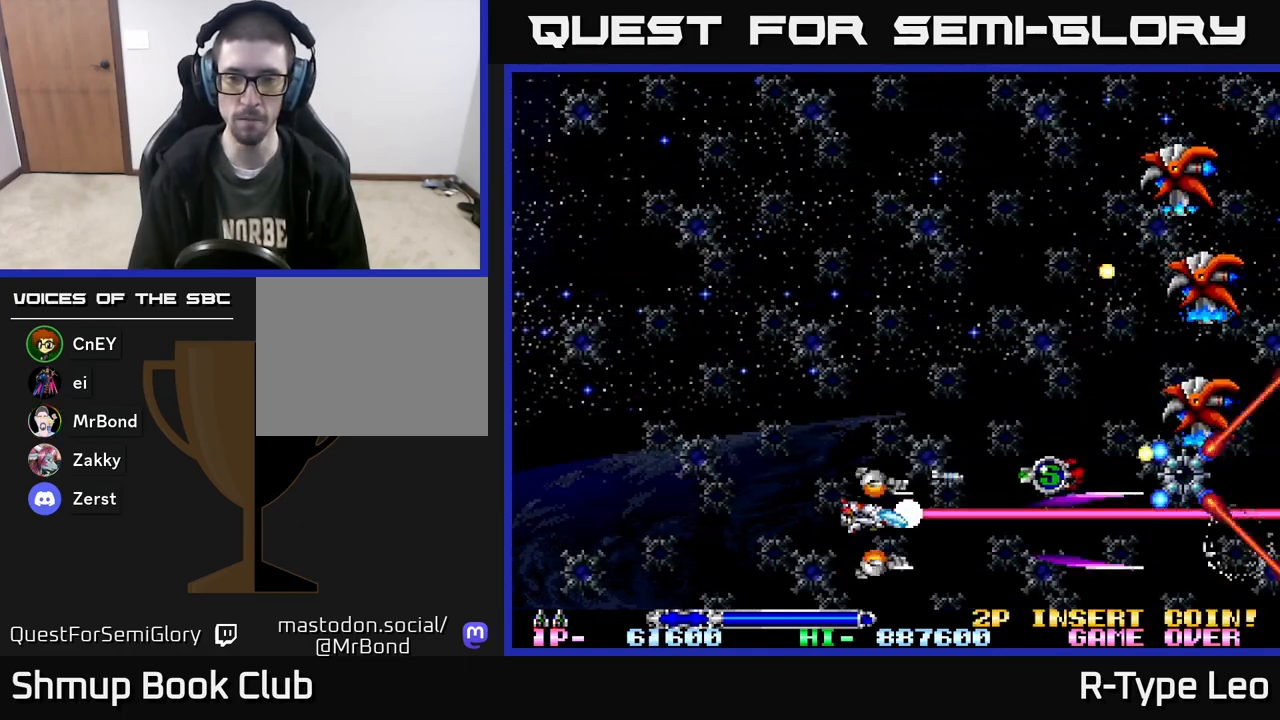
{"buttons": ["R2", "DPAD_UP", "DPAD_LEFT"], "events": [[417, "DPAD_LEFT", "down"]]}
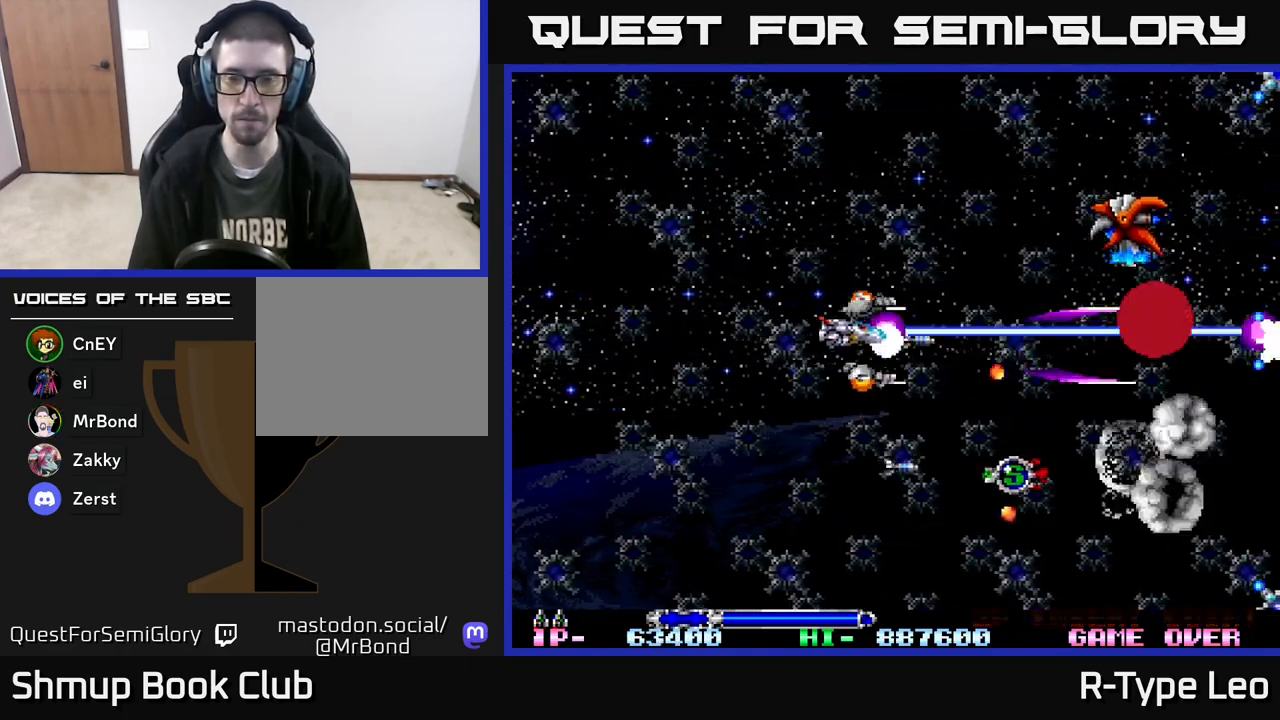
{"buttons": ["R2", "DPAD_UP"], "events": [[50, "DPAD_LEFT", "up"]]}
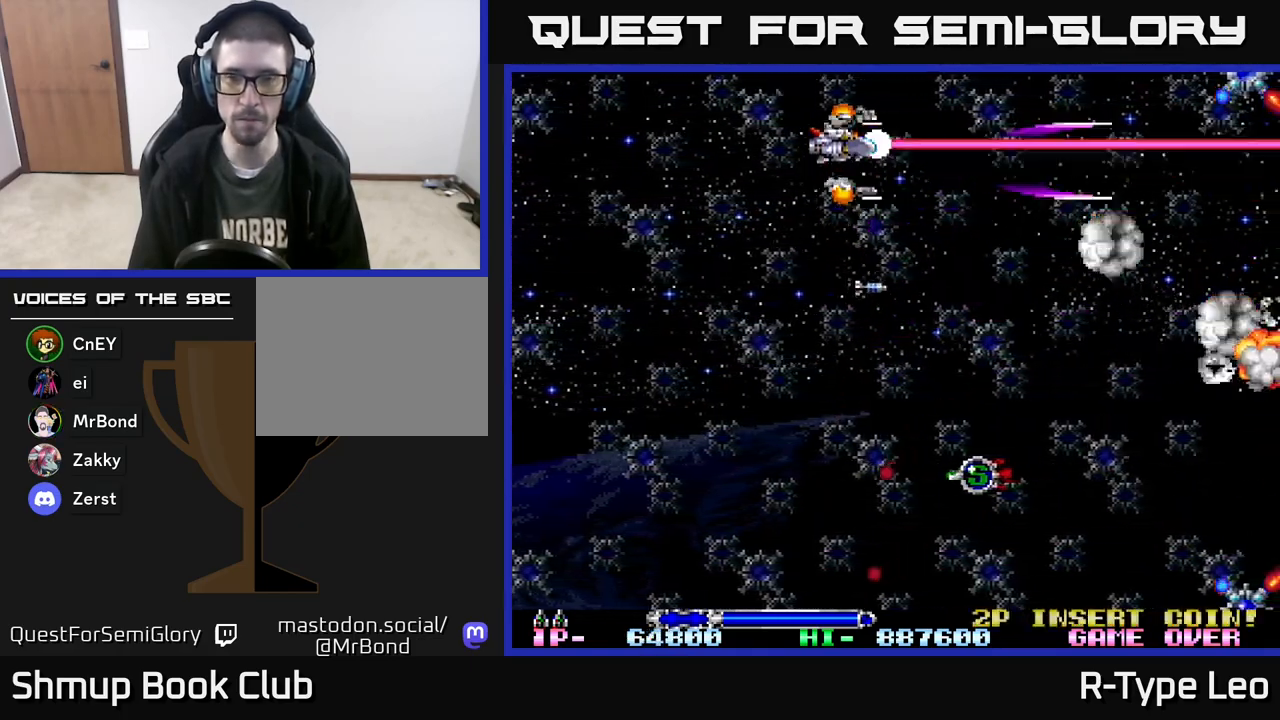
{"buttons": ["R2", "DPAD_DOWN", "DPAD_RIGHT"], "events": [[267, "DPAD_LEFT", "down"], [317, "DPAD_UP", "up"], [417, "DPAD_LEFT", "up"], [433, "DPAD_DOWN", "down"], [467, "DPAD_RIGHT", "down"]]}